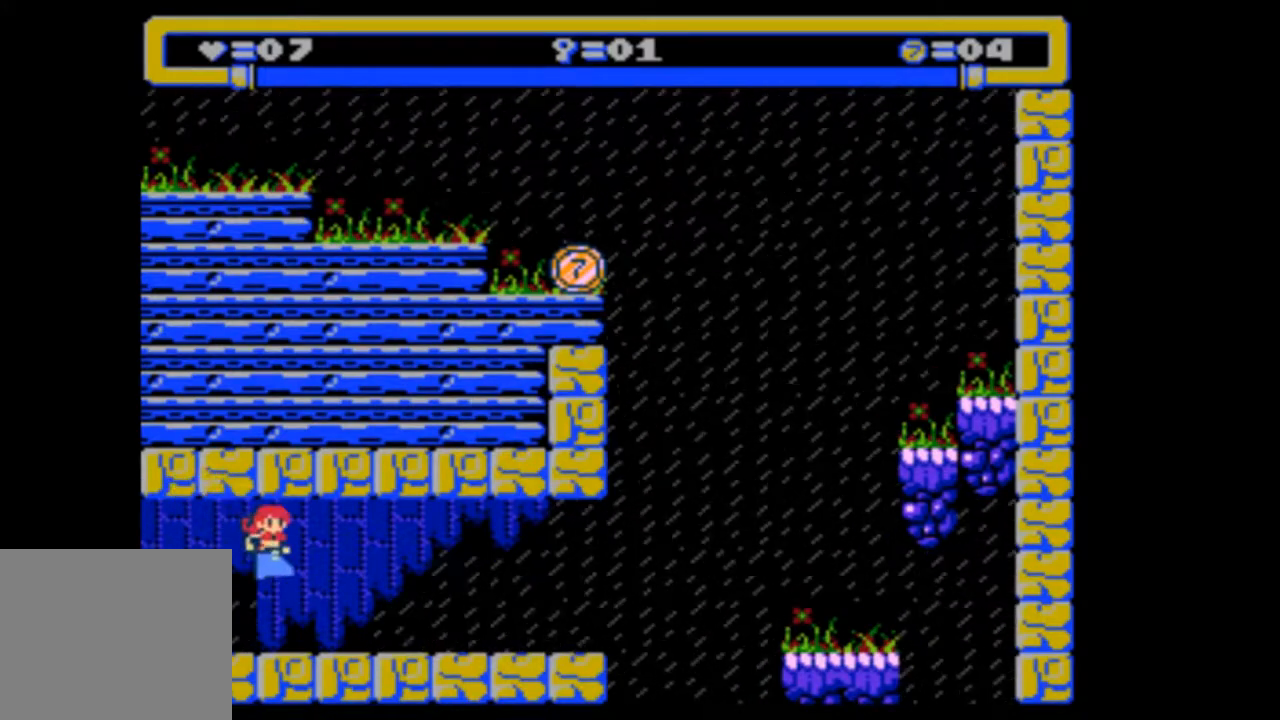
Gameplay with a controller (PlayStation layout); each line is a JSON object with the inputs held at the frame after it. "events" lists button and stick changes between this image and that frame as [ms after this image, input, new state], when the widget could be followed in between. Not read: L3 R3 left_stick right_stick.
{"buttons": ["DPAD_RIGHT"], "events": []}
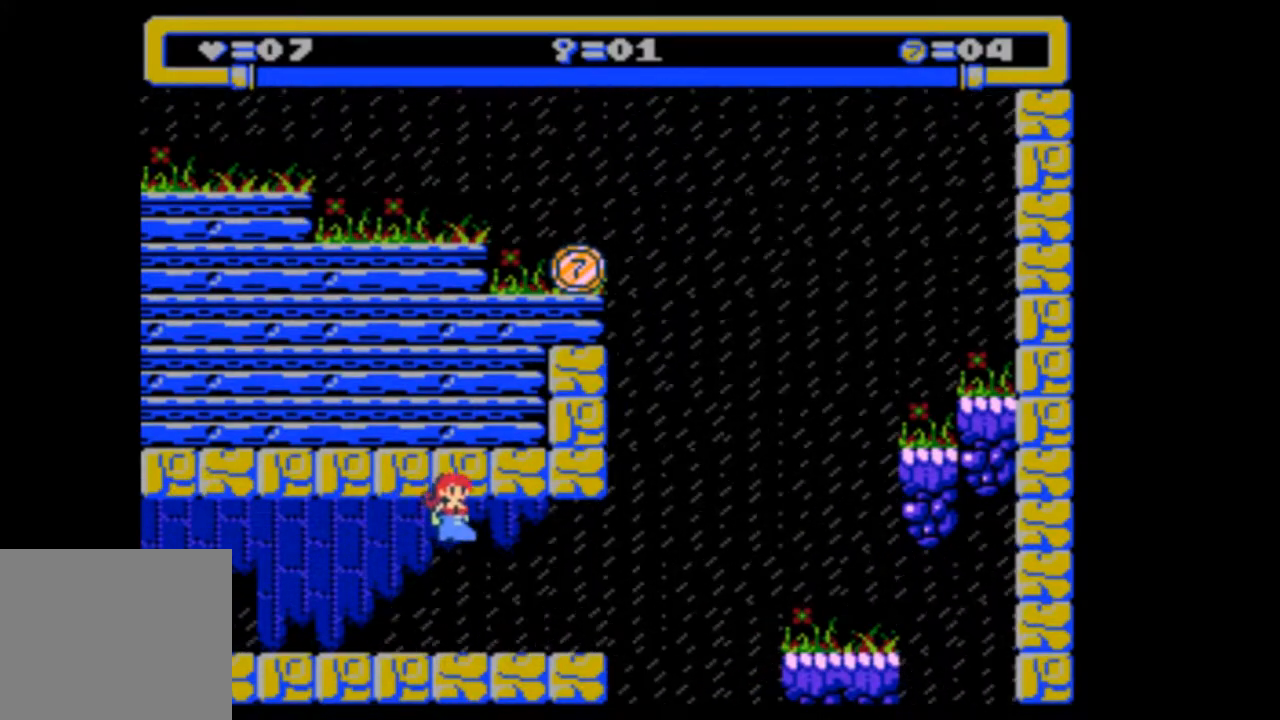
{"buttons": [], "events": [[233, "DPAD_RIGHT", "up"]]}
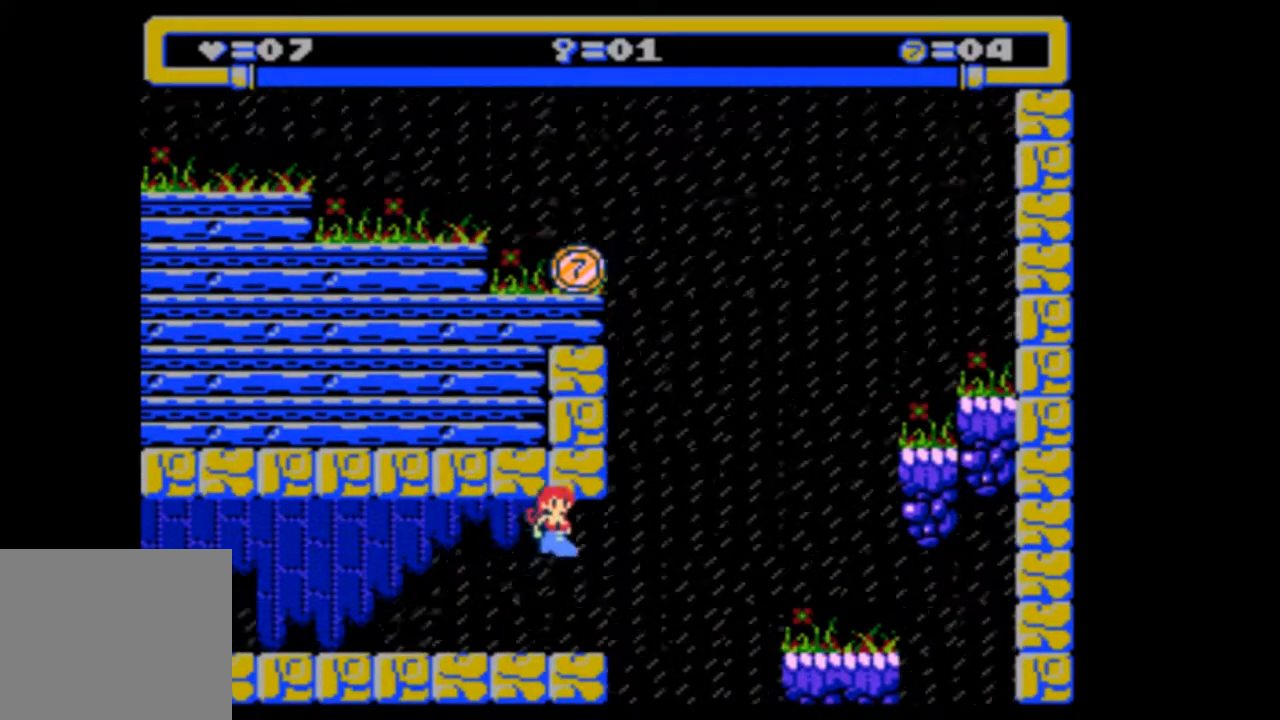
{"buttons": [], "events": [[267, "DPAD_RIGHT", "down"], [367, "DPAD_RIGHT", "up"]]}
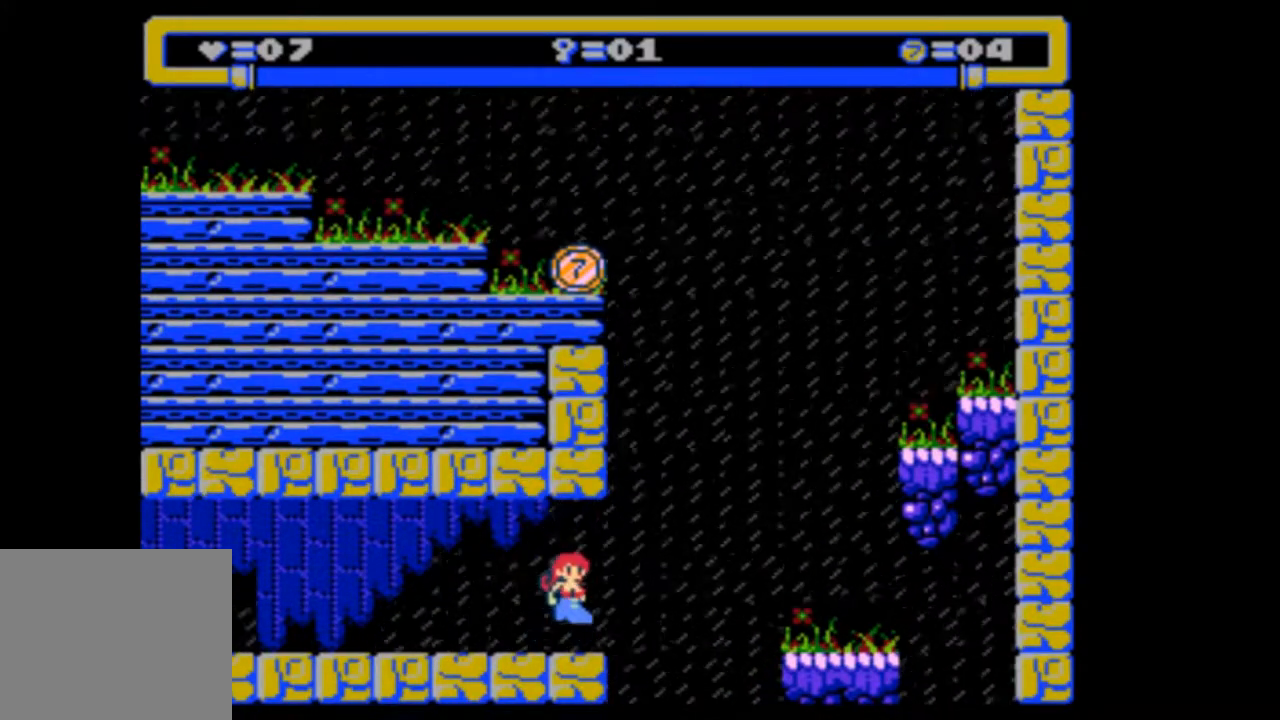
{"buttons": [], "events": []}
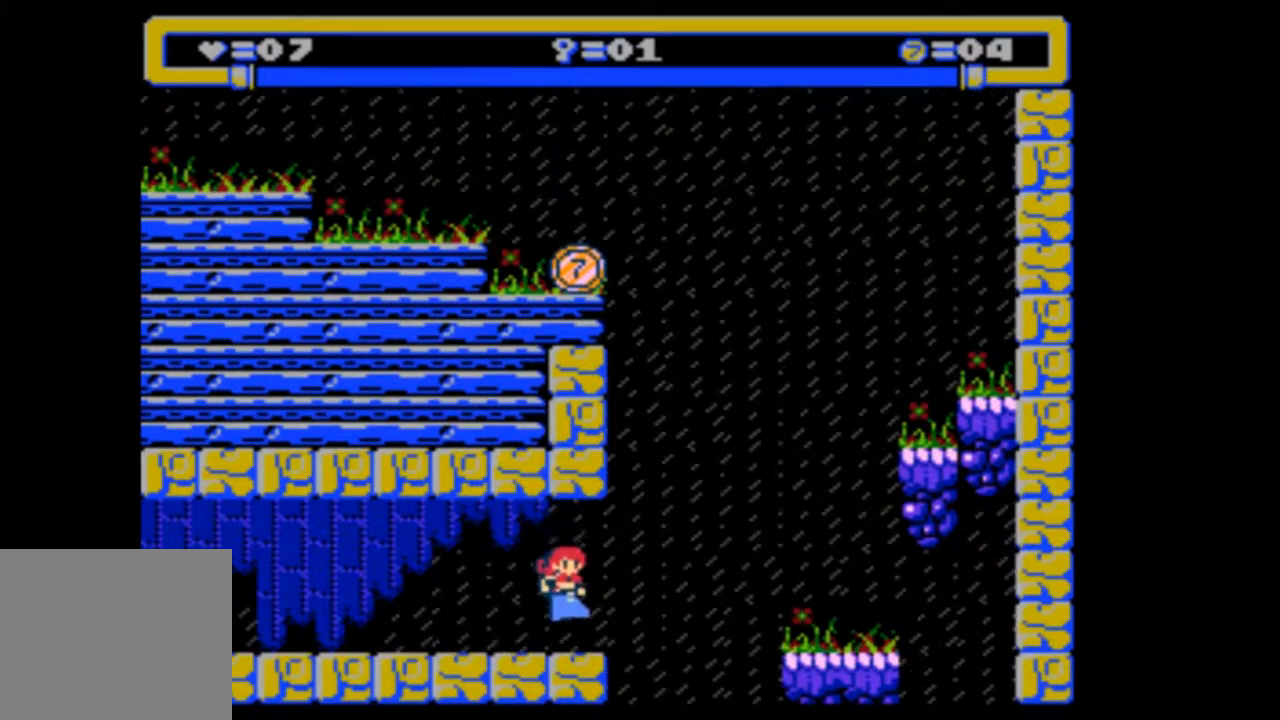
{"buttons": ["DPAD_RIGHT"], "events": [[67, "DPAD_RIGHT", "down"]]}
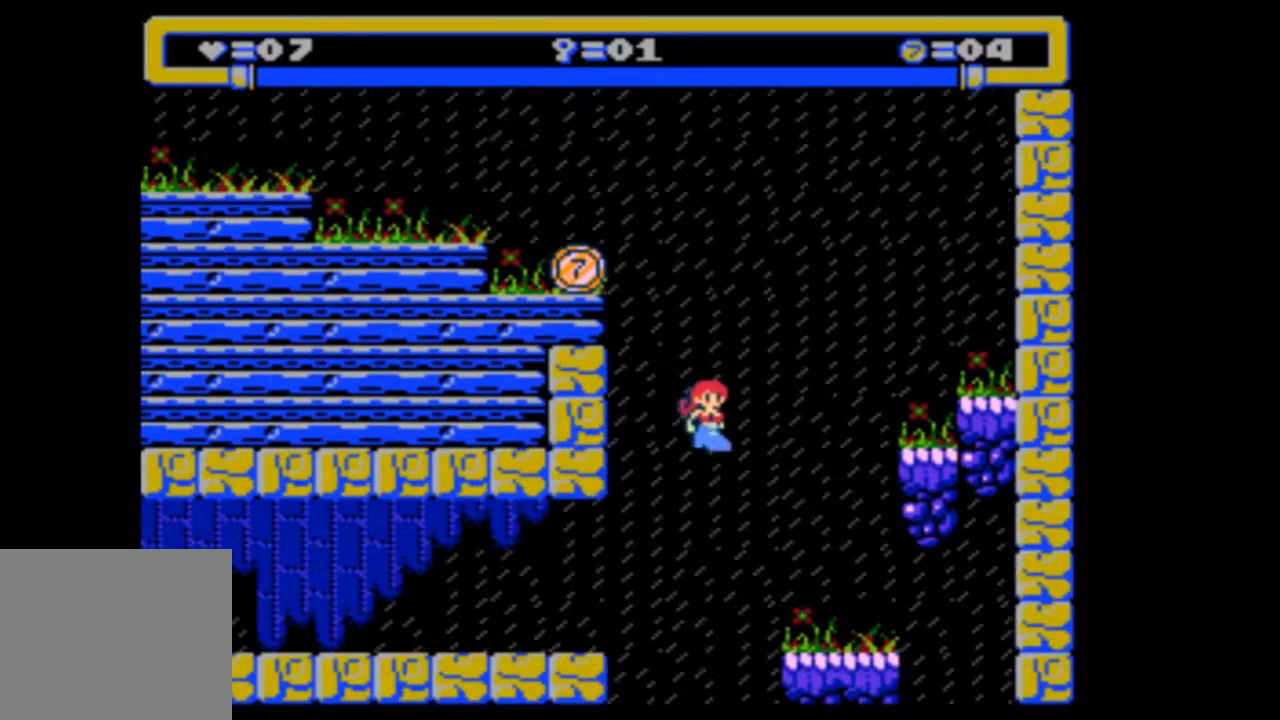
{"buttons": [], "events": [[233, "DPAD_RIGHT", "up"]]}
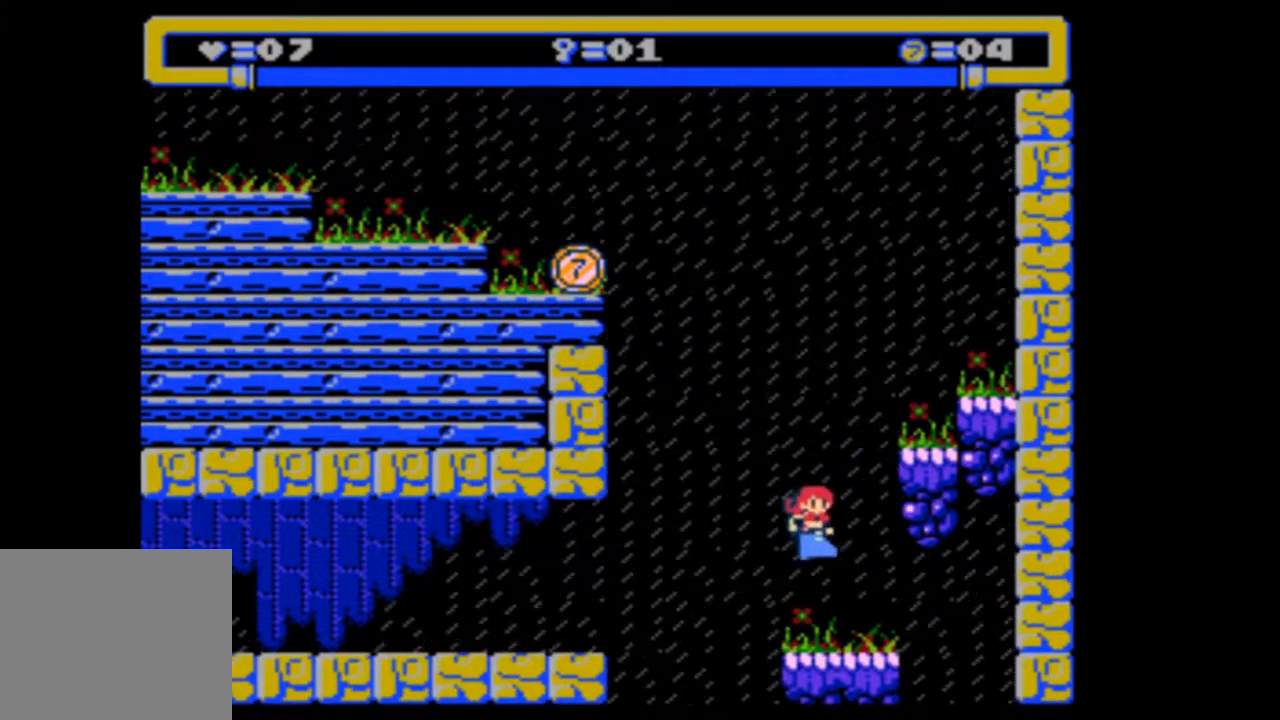
{"buttons": ["DPAD_RIGHT"], "events": [[400, "DPAD_RIGHT", "down"]]}
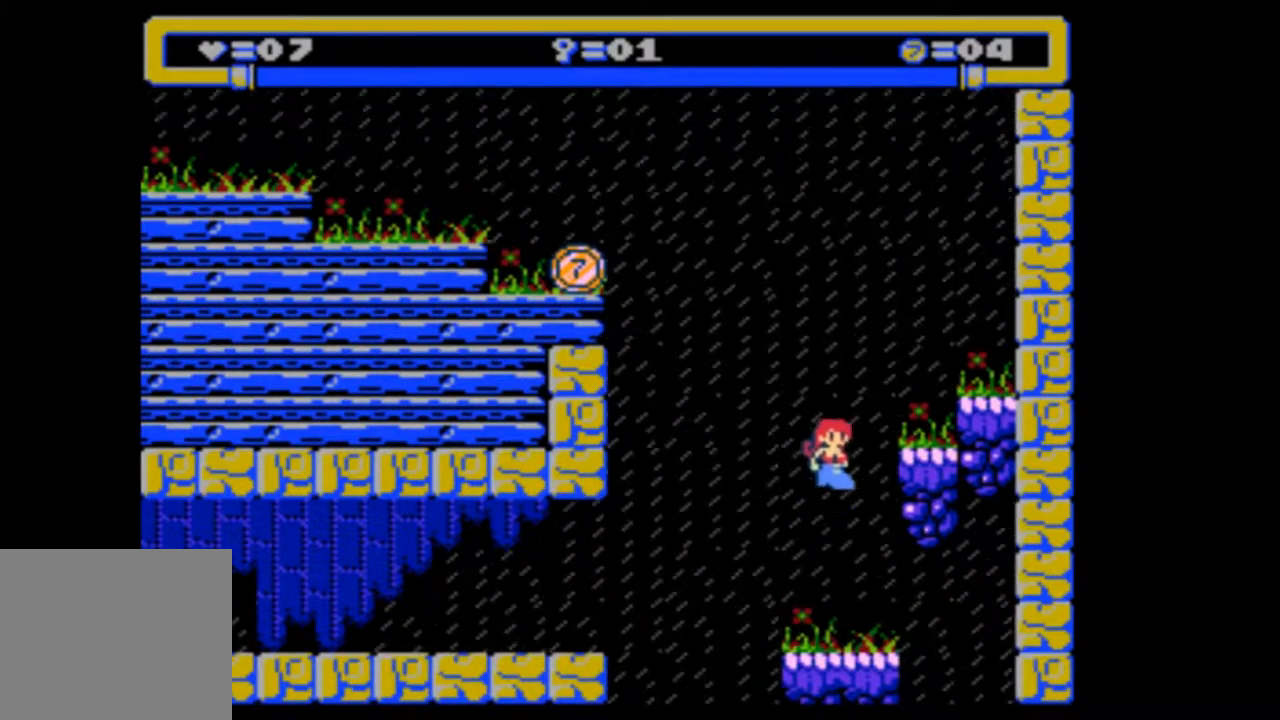
{"buttons": ["DPAD_RIGHT"], "events": [[100, "DPAD_RIGHT", "up"], [233, "DPAD_RIGHT", "down"]]}
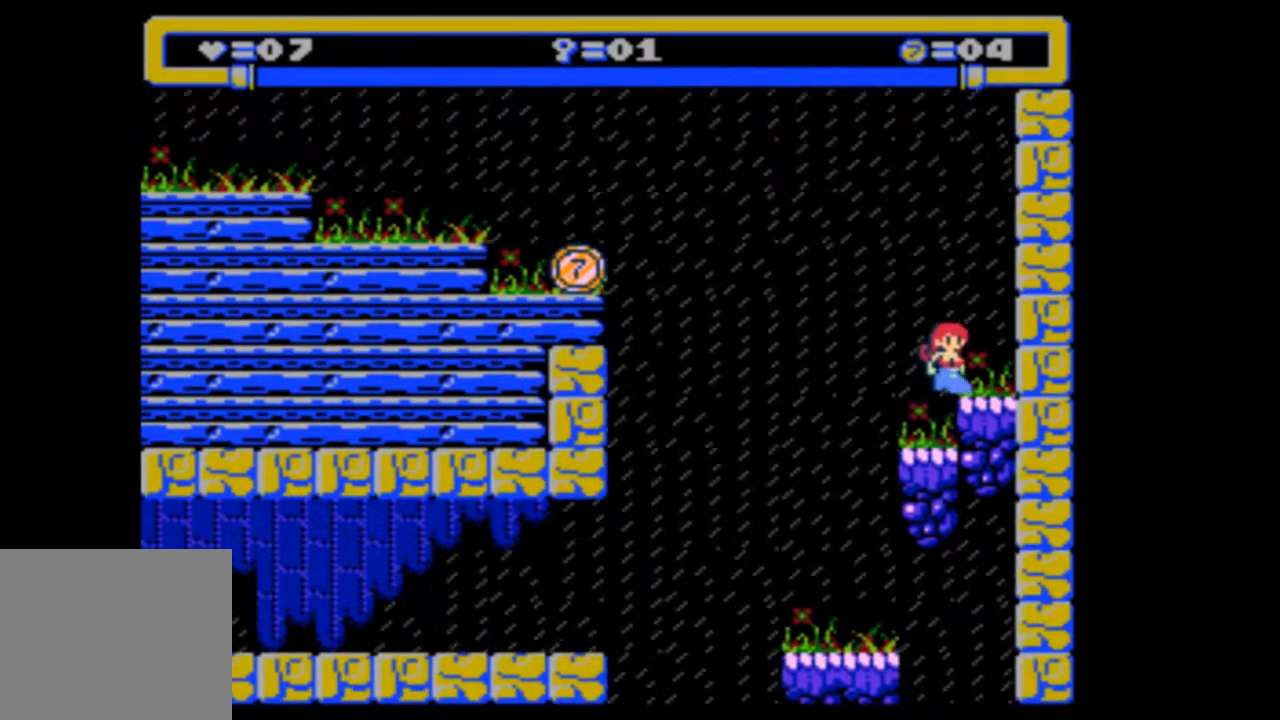
{"buttons": [], "events": [[200, "DPAD_RIGHT", "up"]]}
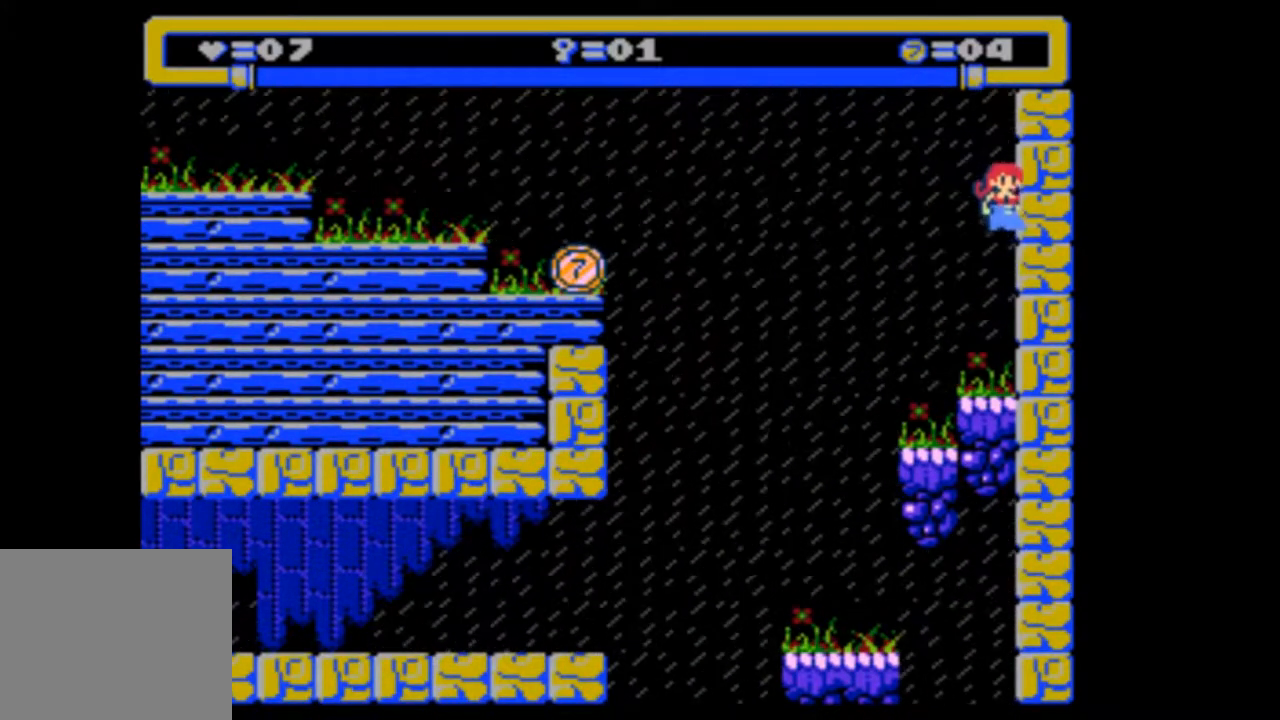
{"buttons": [], "events": []}
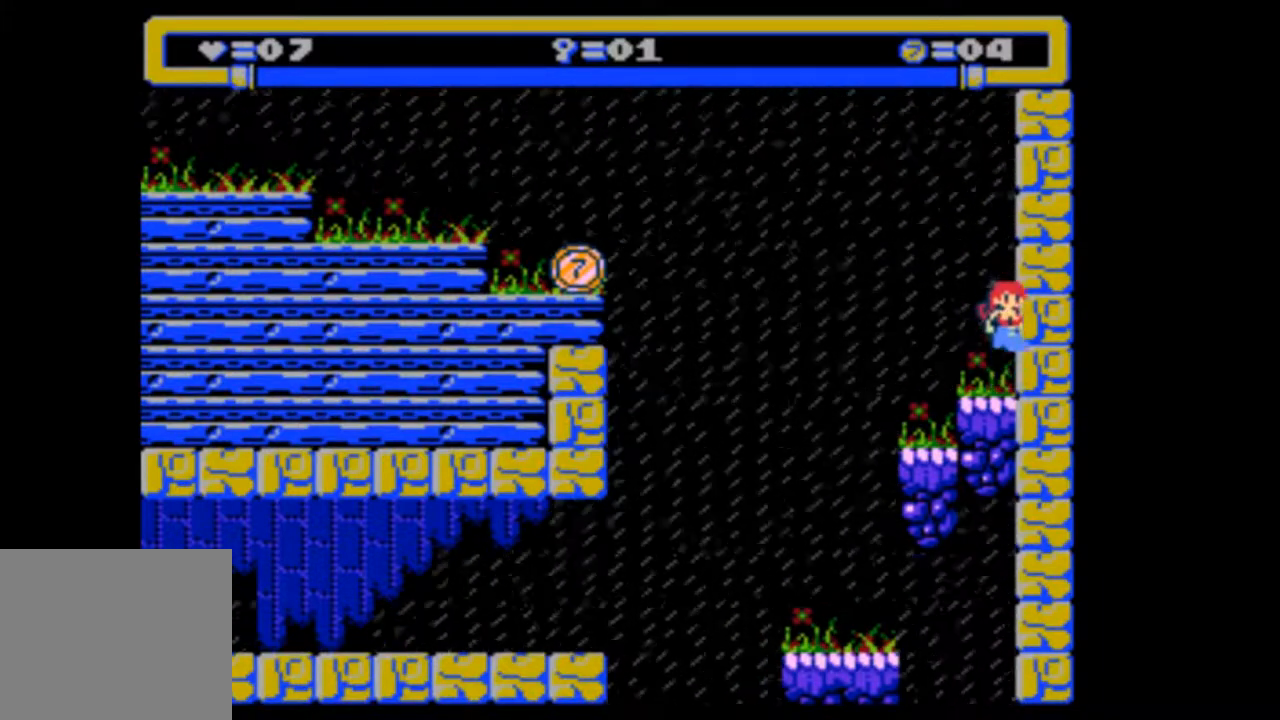
{"buttons": [], "events": []}
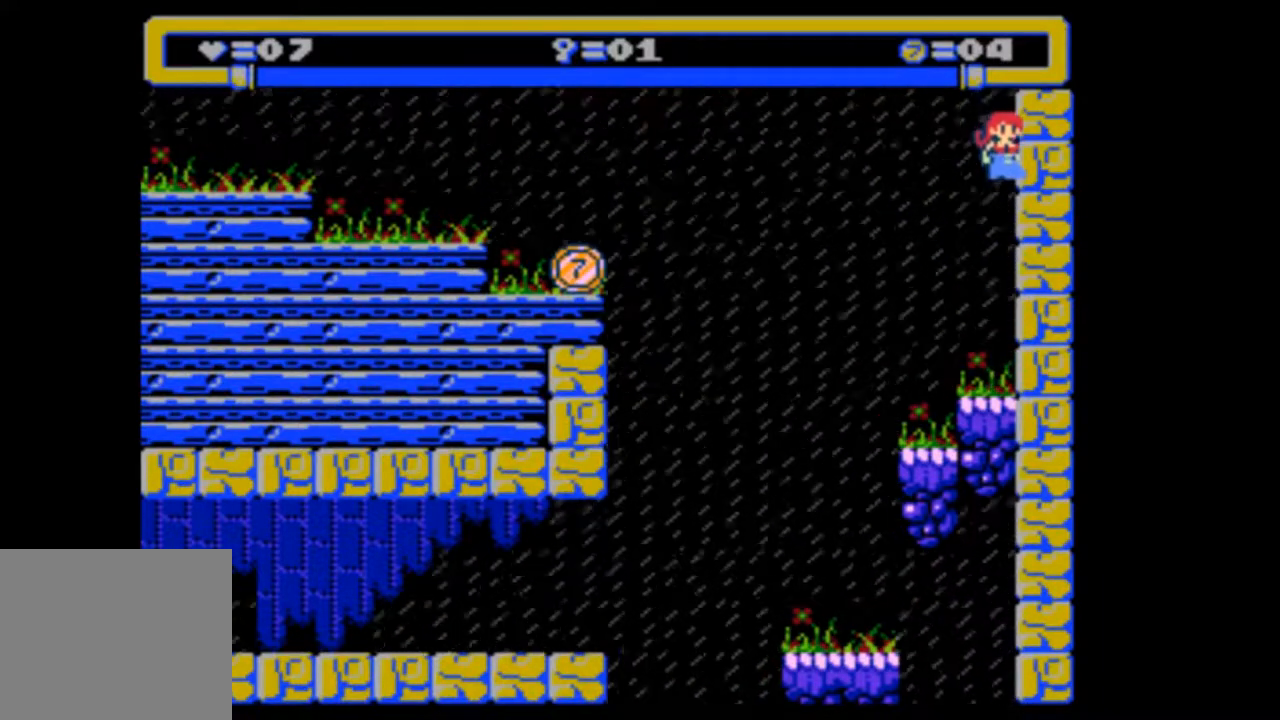
{"buttons": ["DPAD_LEFT"], "events": [[333, "DPAD_LEFT", "down"]]}
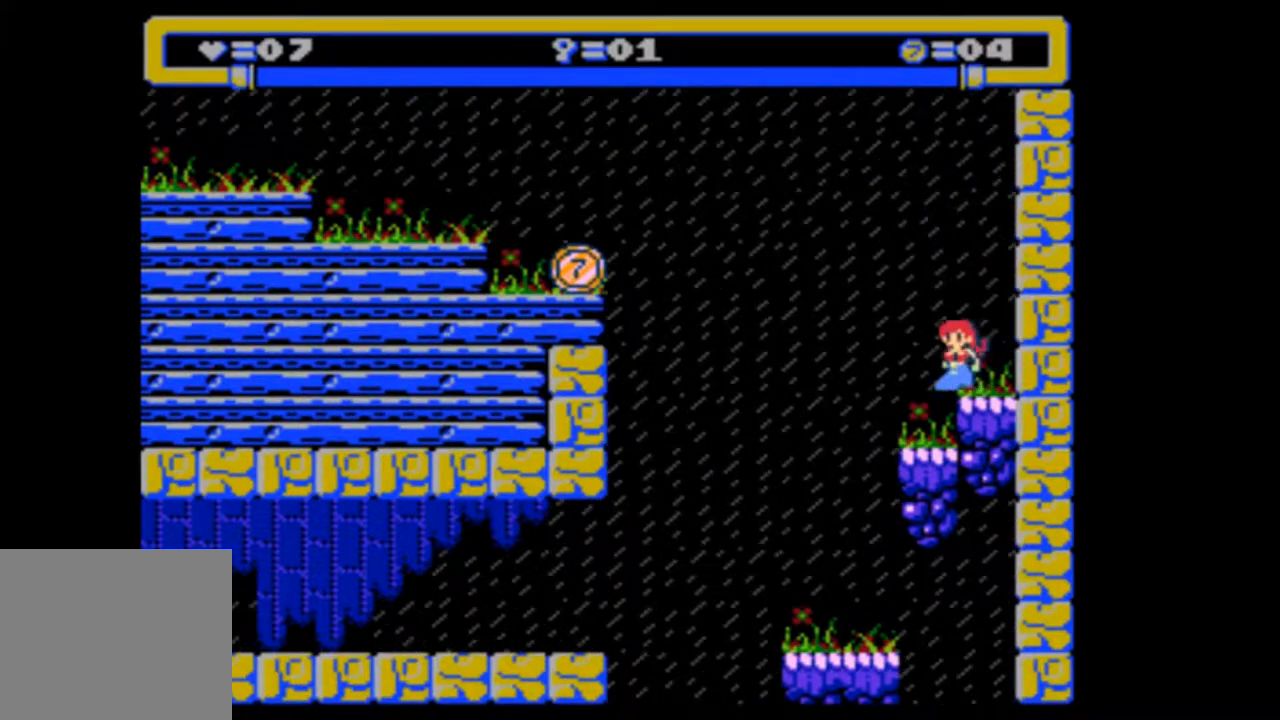
{"buttons": ["DPAD_LEFT"], "events": []}
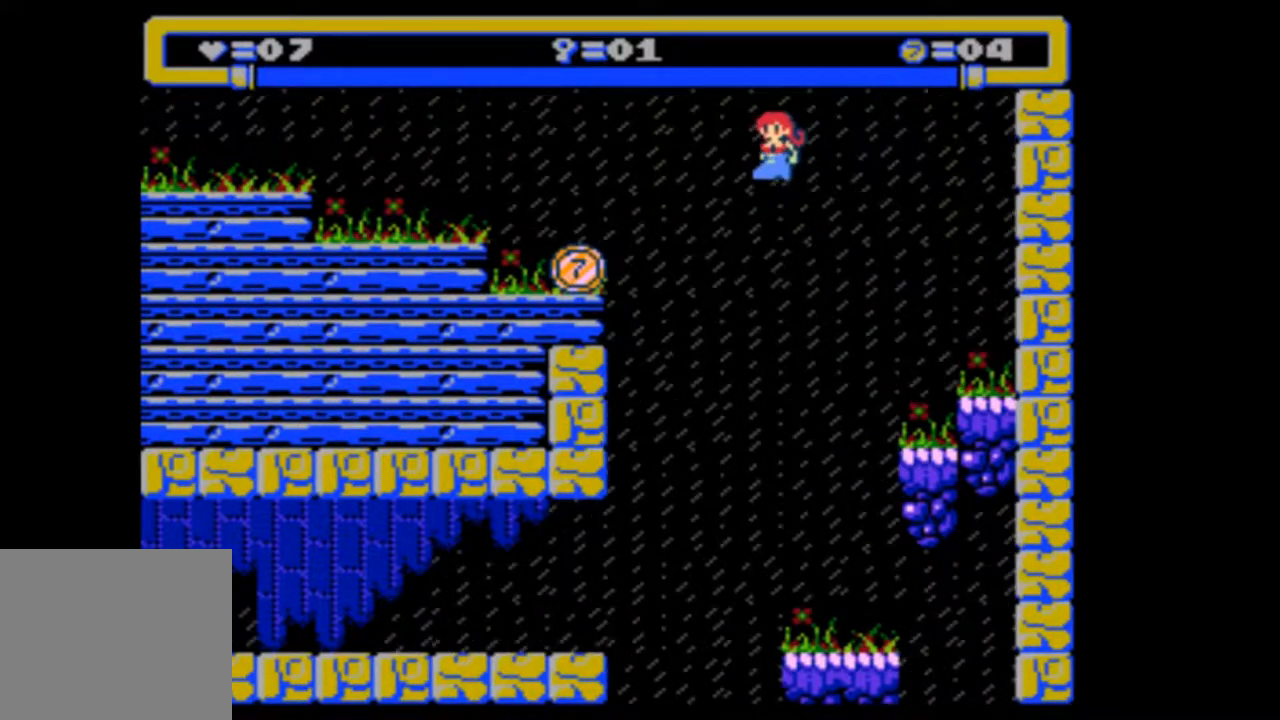
{"buttons": ["DPAD_LEFT"], "events": []}
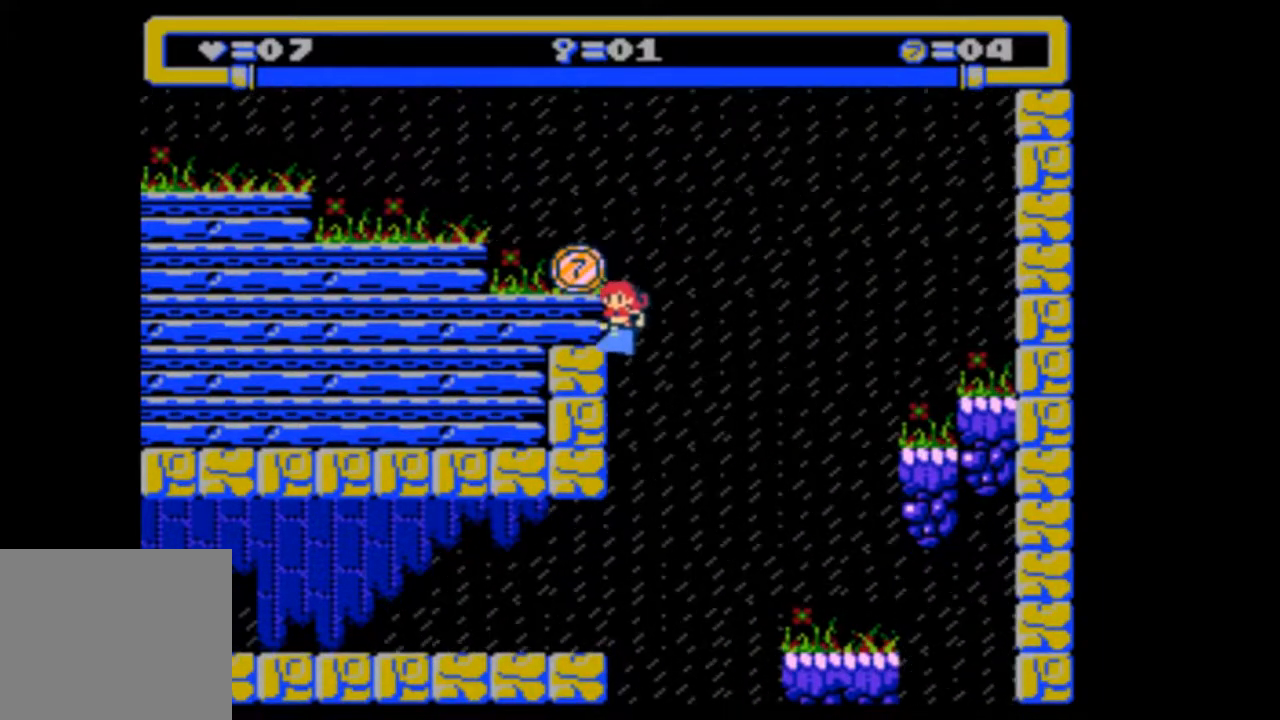
{"buttons": [], "events": [[367, "DPAD_LEFT", "up"]]}
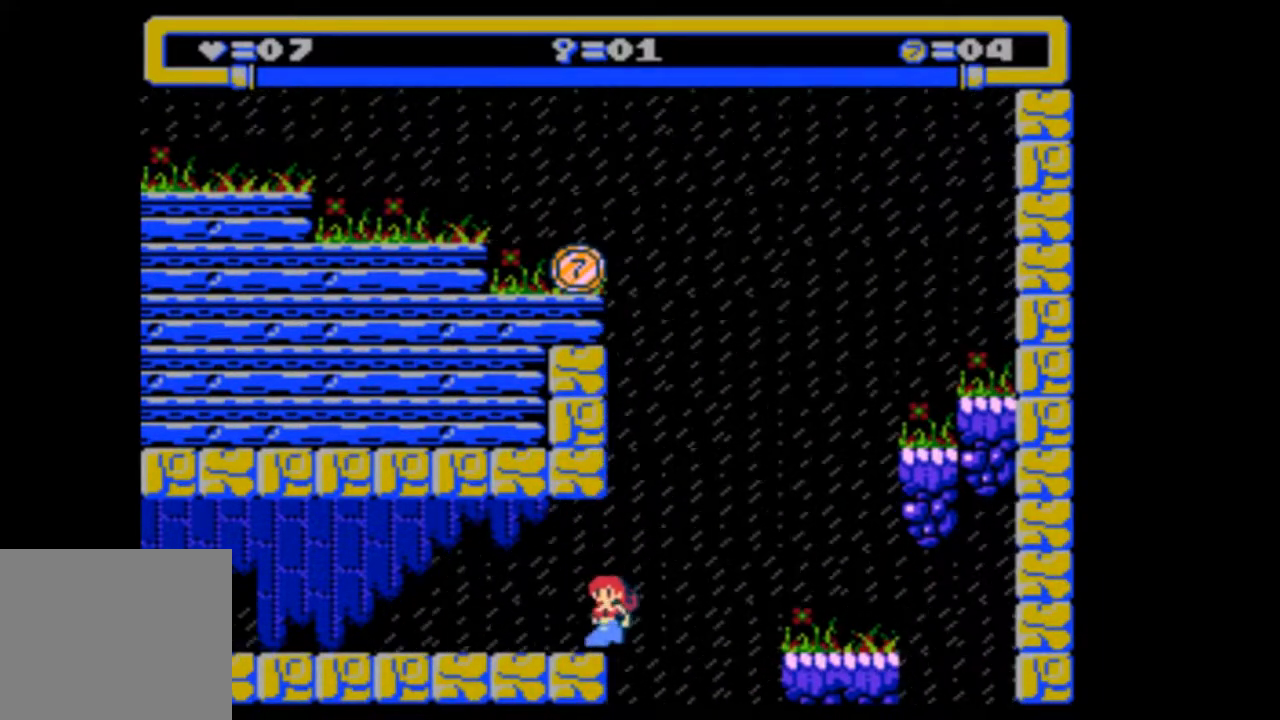
{"buttons": [], "events": [[233, "DPAD_LEFT", "down"], [367, "DPAD_LEFT", "up"]]}
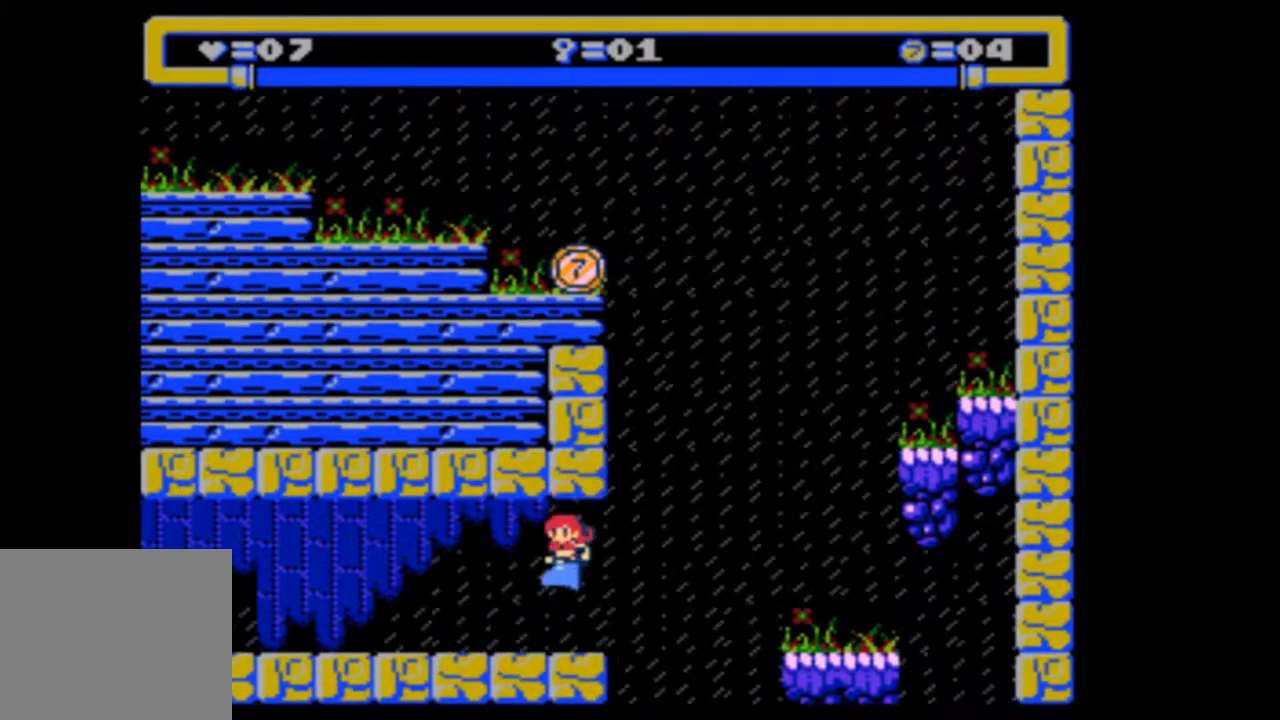
{"buttons": [], "events": []}
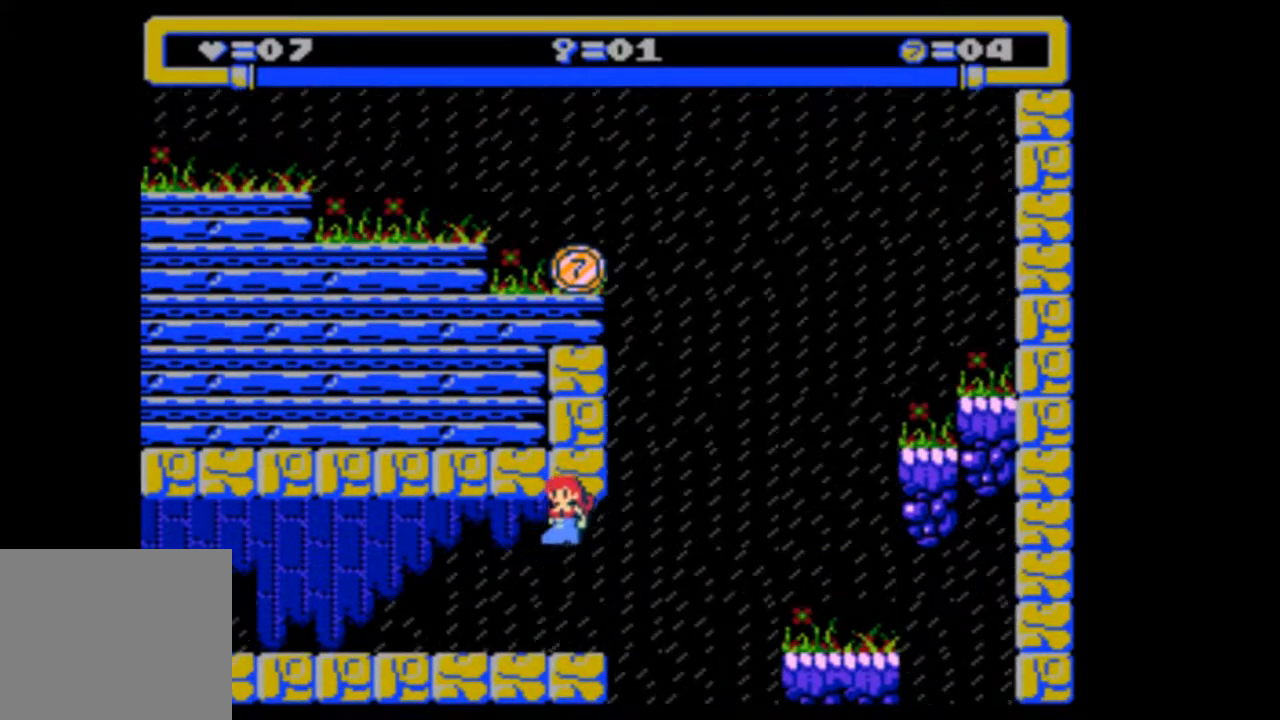
{"buttons": ["DPAD_RIGHT"], "events": [[233, "DPAD_RIGHT", "down"]]}
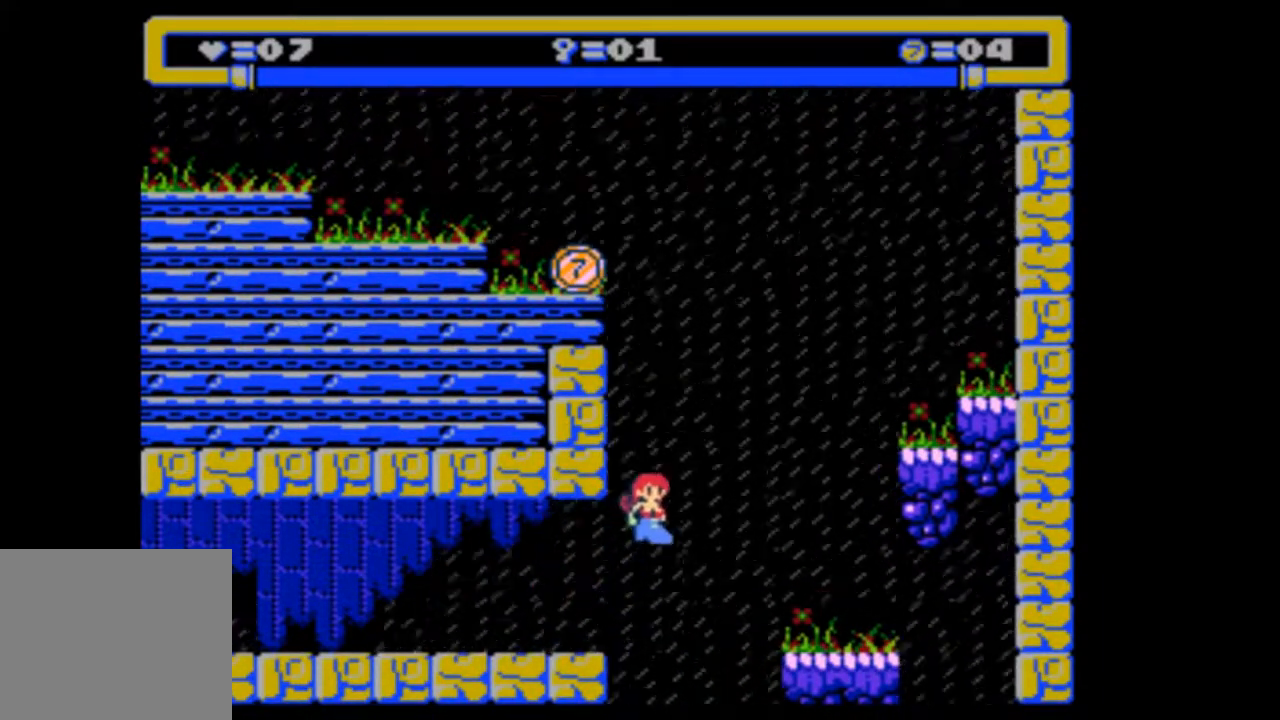
{"buttons": [], "events": [[467, "DPAD_RIGHT", "up"]]}
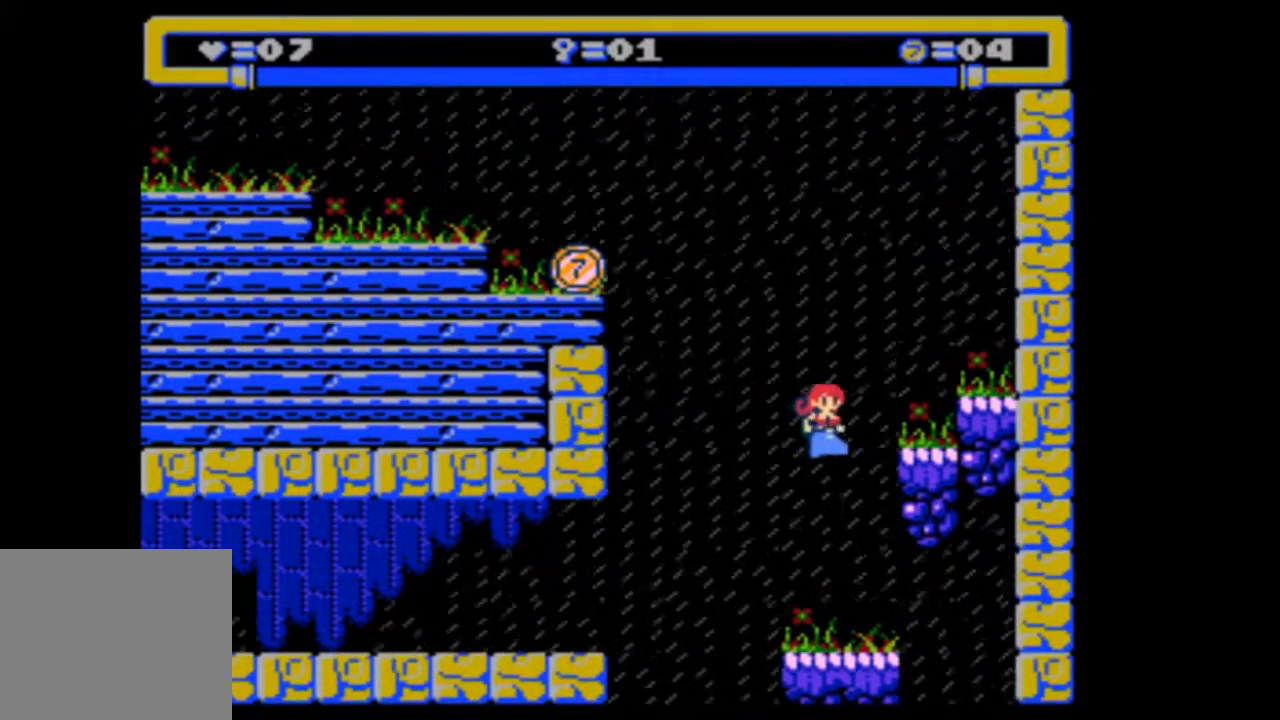
{"buttons": [], "events": []}
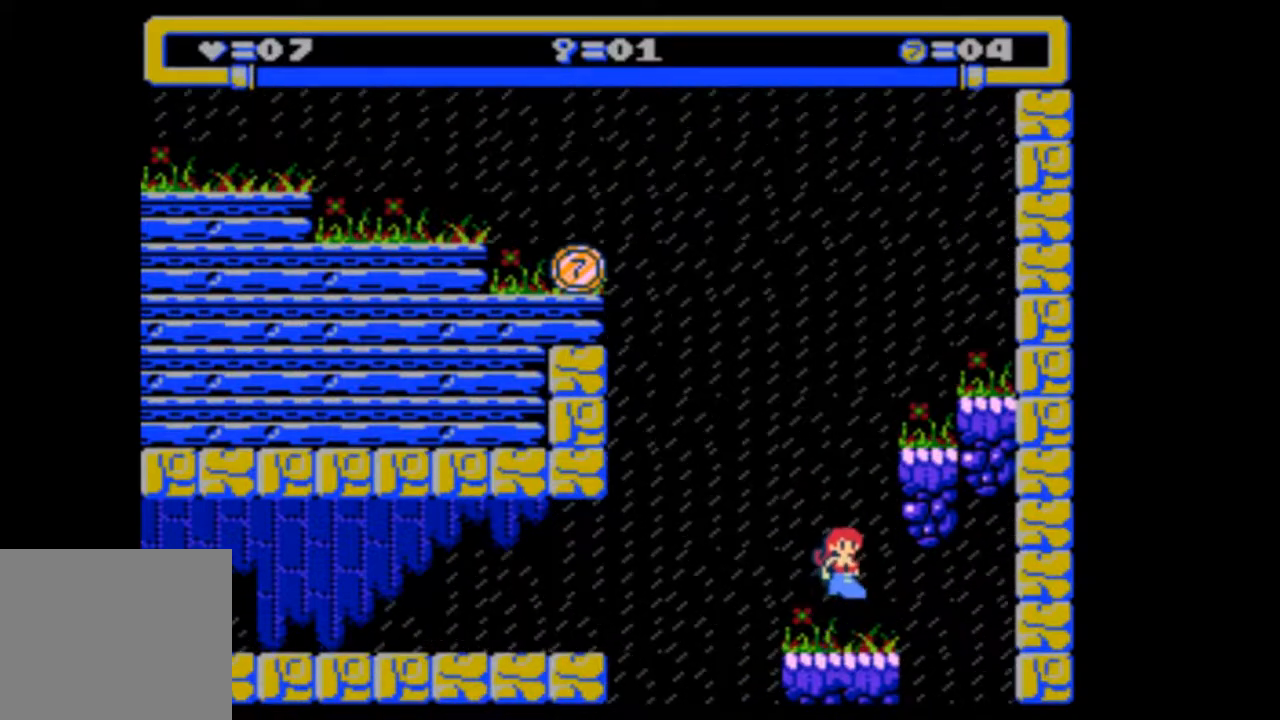
{"buttons": ["DPAD_RIGHT"], "events": [[267, "DPAD_RIGHT", "down"]]}
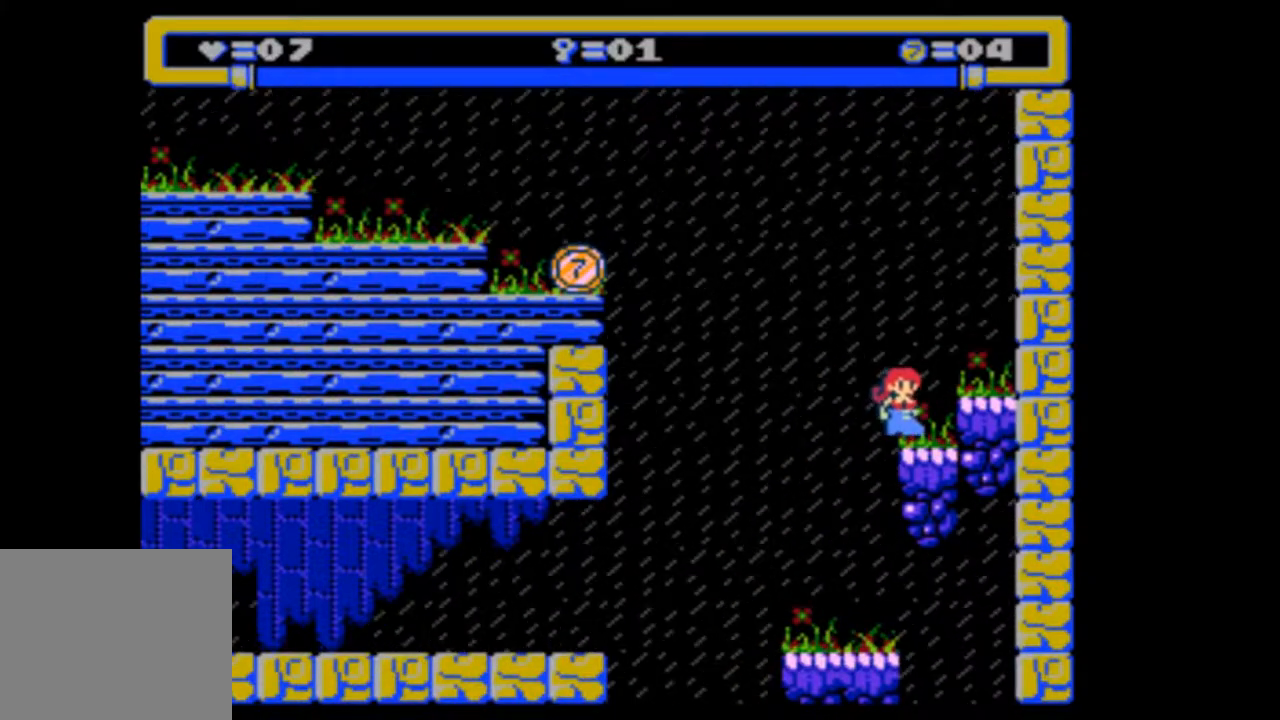
{"buttons": [], "events": [[433, "DPAD_RIGHT", "up"]]}
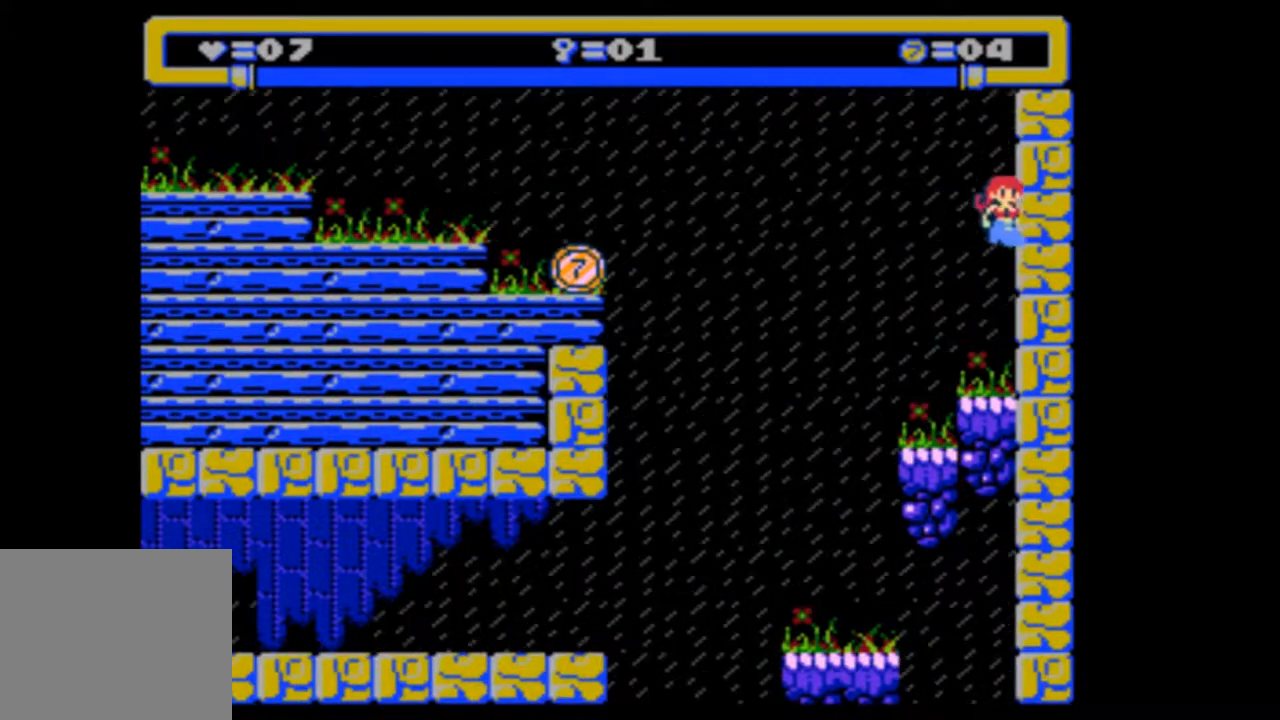
{"buttons": [], "events": [[133, "DPAD_LEFT", "down"], [200, "DPAD_LEFT", "up"]]}
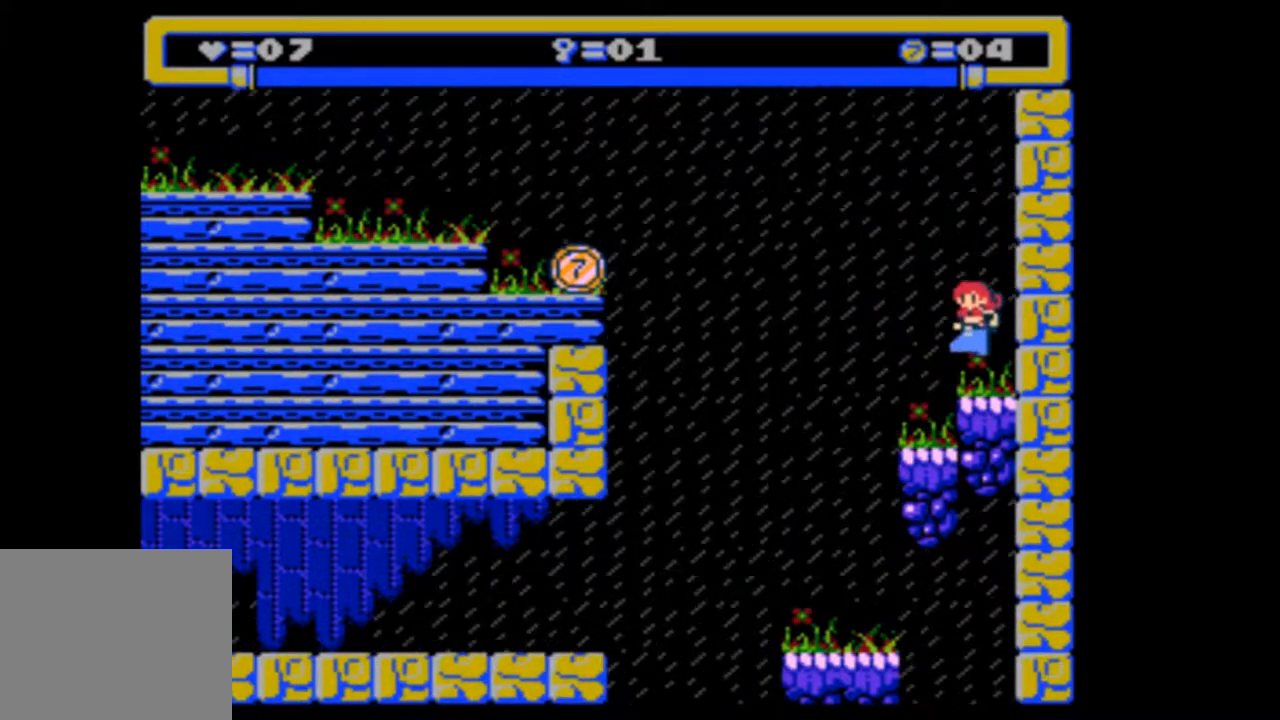
{"buttons": [], "events": [[233, "DPAD_RIGHT", "down"], [433, "DPAD_RIGHT", "up"]]}
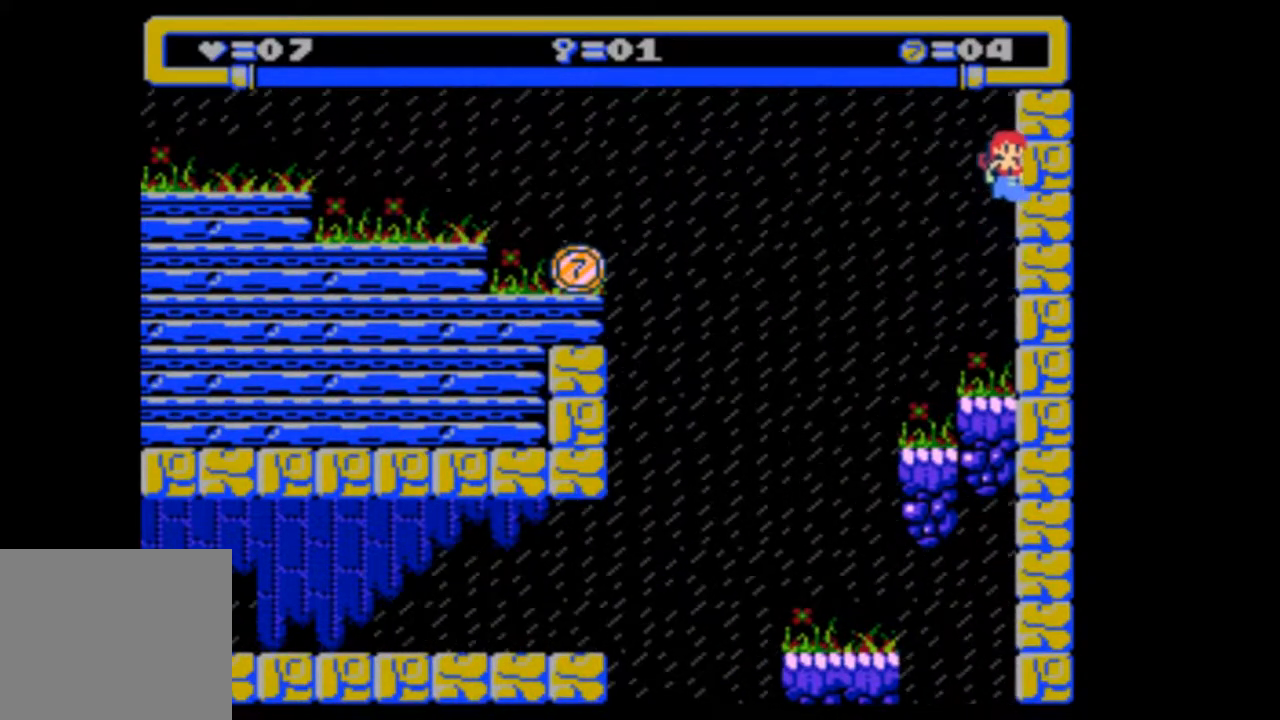
{"buttons": [], "events": []}
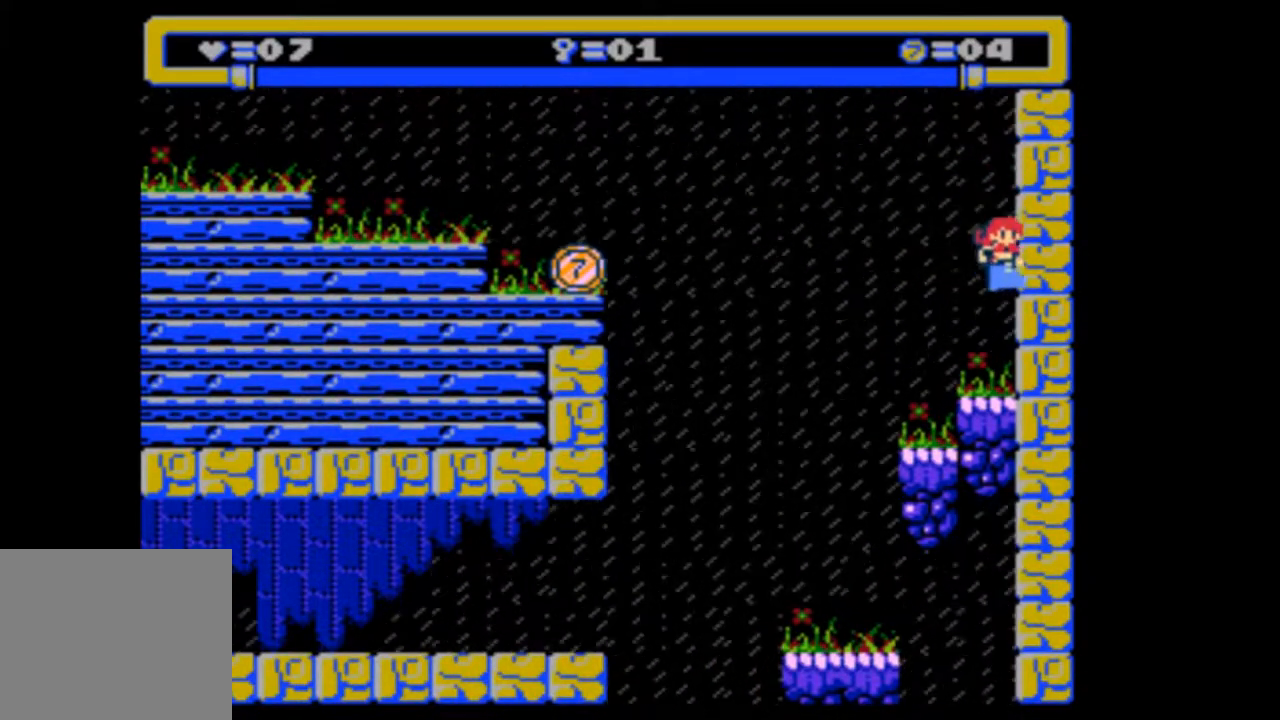
{"buttons": [], "events": []}
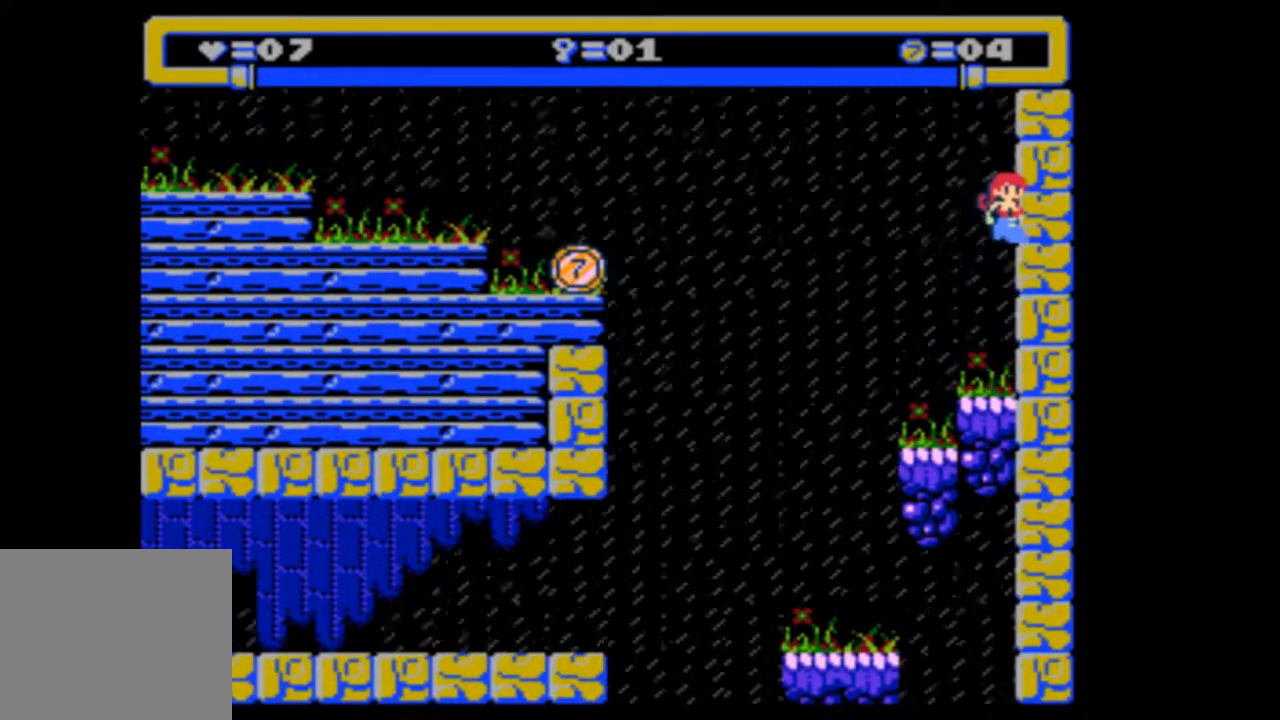
{"buttons": [], "events": [[67, "DPAD_LEFT", "down"], [167, "DPAD_LEFT", "up"]]}
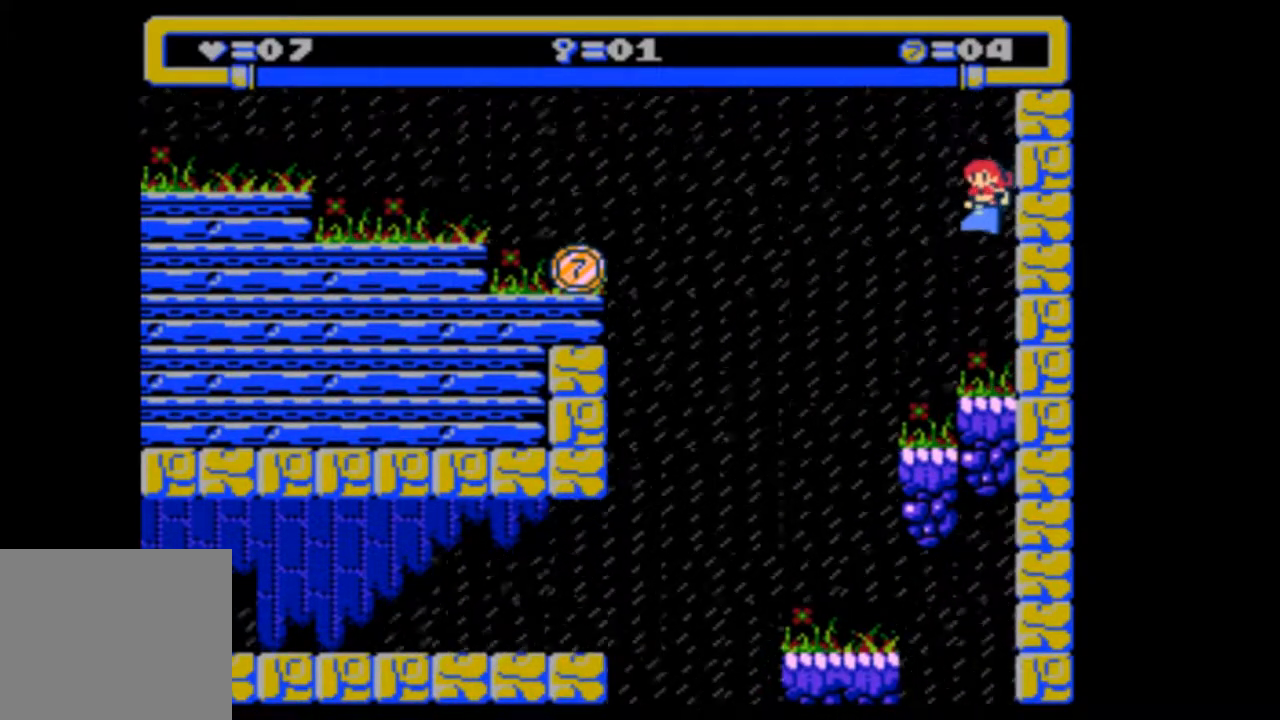
{"buttons": ["DPAD_LEFT"], "events": [[100, "DPAD_LEFT", "down"]]}
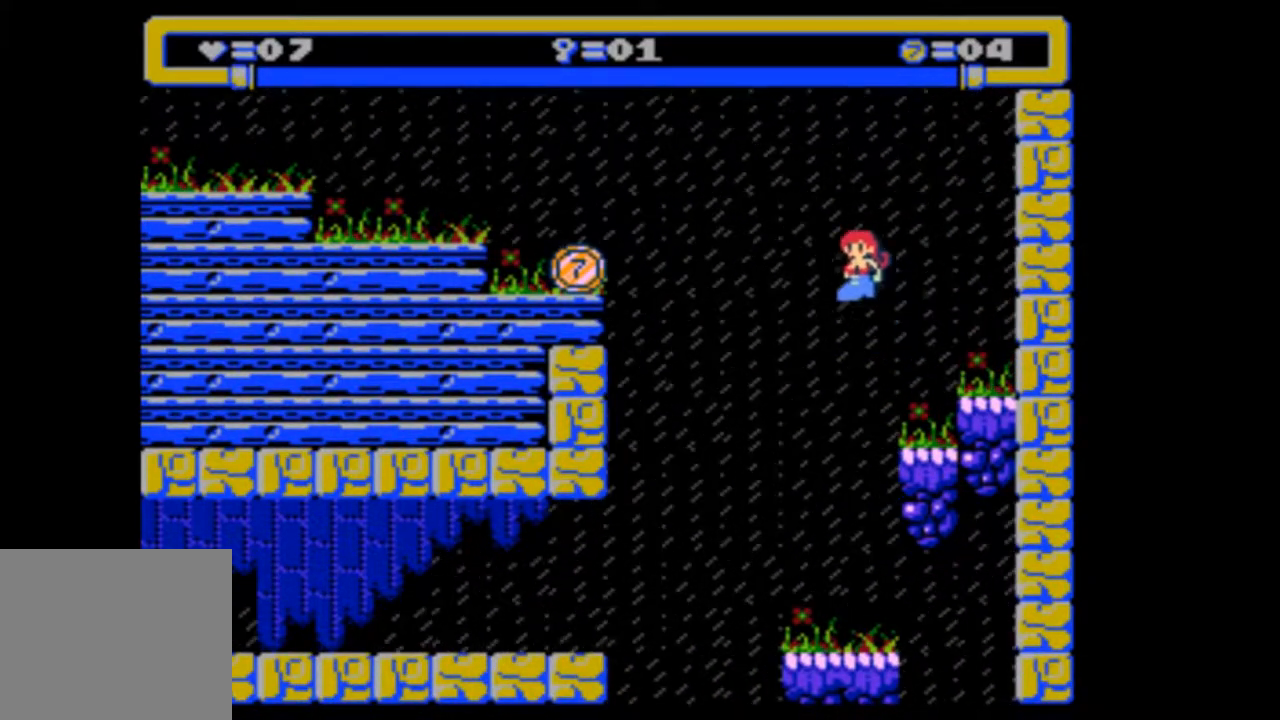
{"buttons": ["DPAD_LEFT"], "events": []}
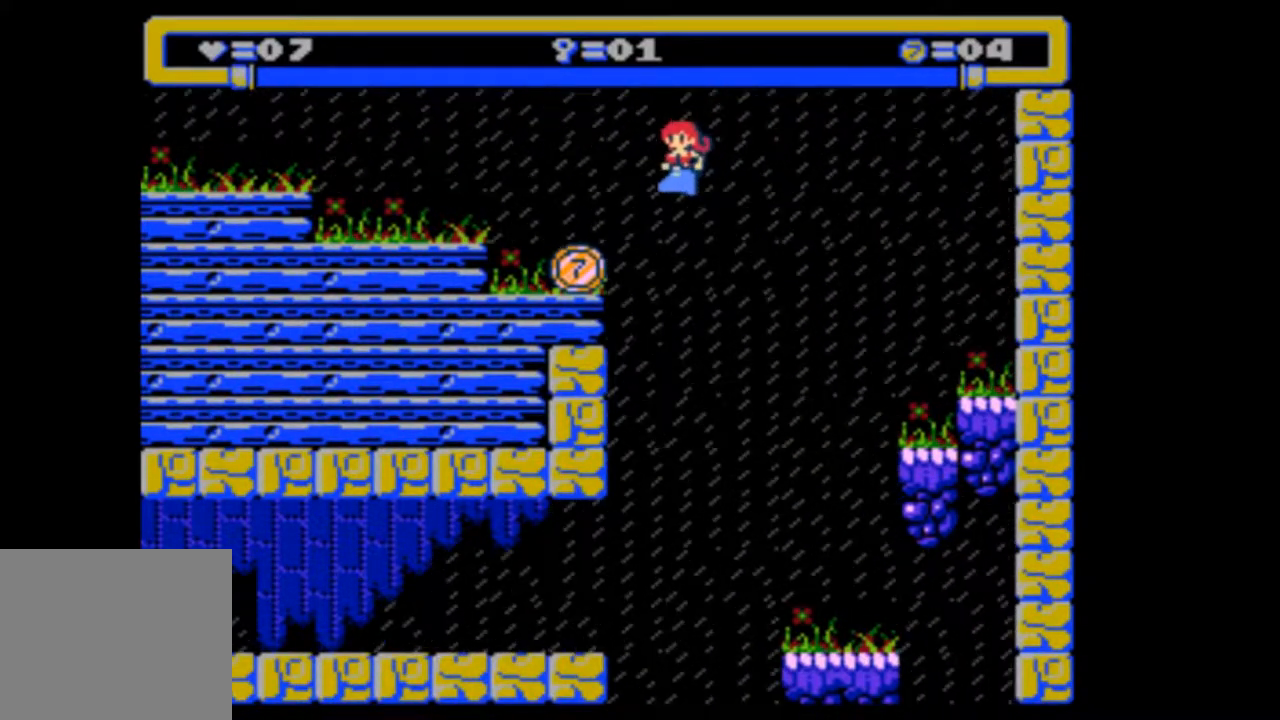
{"buttons": ["DPAD_LEFT"], "events": []}